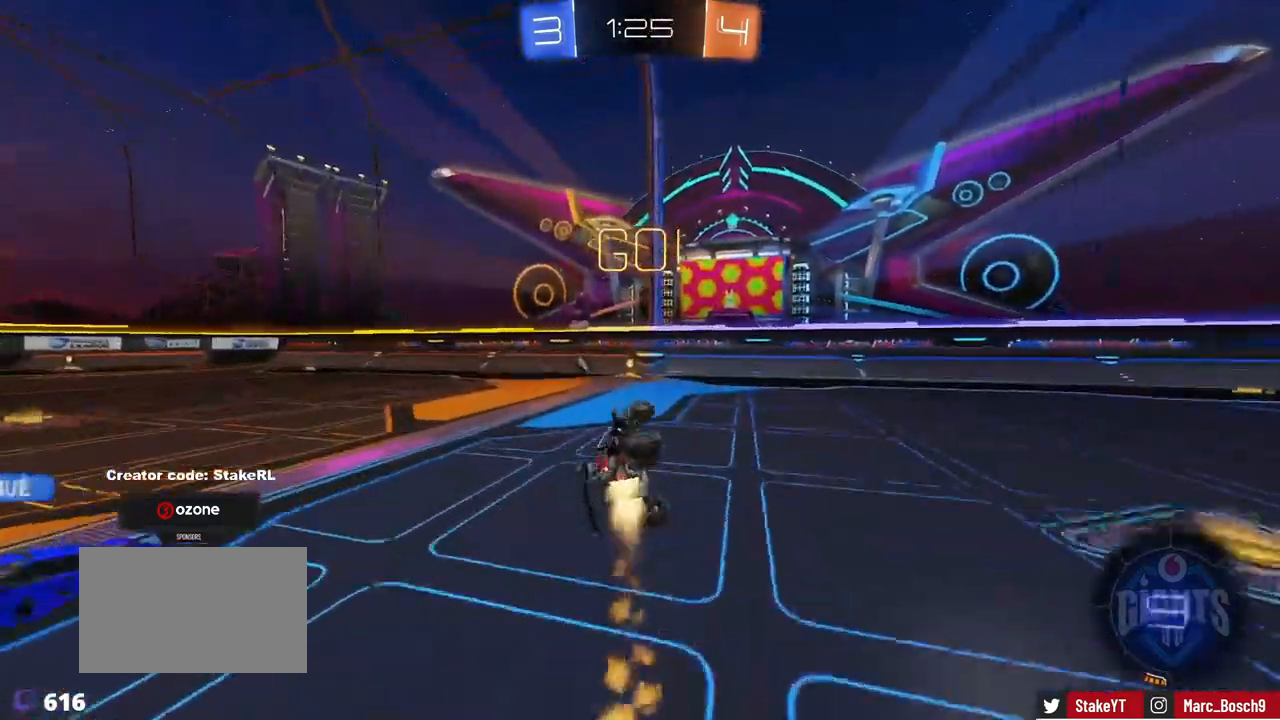
Gameplay with keyboard and mouse; each line is a JSON object with the keys and mouse buttons held at the frame after it. "events" lists presses ("down") and releases ("up") of "1", "2", "3", "4", "5", "a", "alt", "c", "caps_lock", "ctrl", "d", "e", "f", "g", "q", "r", "s", "shift", "space", "t", "tab", "v", "w", "x", "z", "mouse_left", "mouse_wheel" and "mouse_right" between this image and that frame as [ms after this image, input, new state], when the widget could be followed in between. "mouse_left", "mouse_wheel", "mouse_right" = the "left", "wheel", "right" buttons of the "mouse" list. No other keys are recorded. "wheel" means that the mouse wheel is clicked or scrolled. Mouse movement is not recorded.
{"keys": ["d", "w"], "mouse": [], "events": [[83, "mouse_left", "up"], [83, "s", "up"], [134, "d", "up"], [134, "shift", "up"], [134, "space", "down"], [267, "space", "up"], [367, "w", "down"], [467, "d", "down"]]}
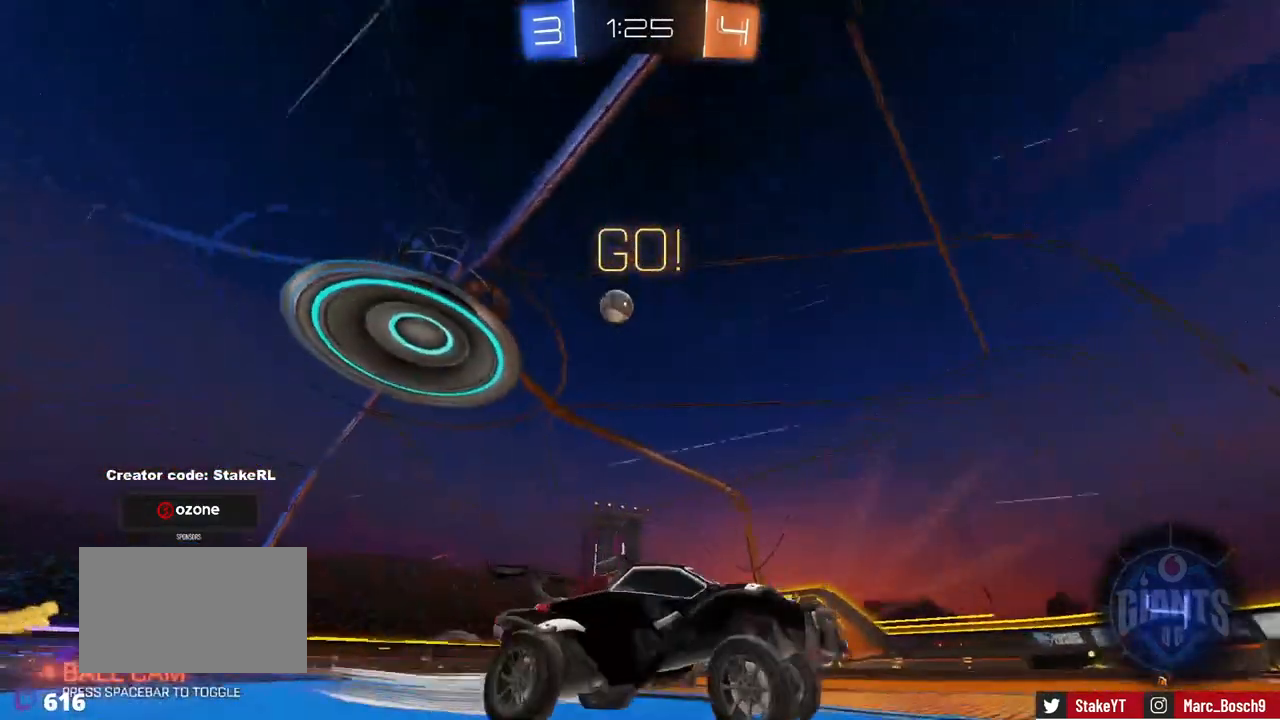
{"keys": ["a", "shift", "w"], "mouse": [], "events": [[100, "d", "up"], [333, "d", "down"], [433, "d", "up"], [483, "a", "down"], [483, "shift", "down"]]}
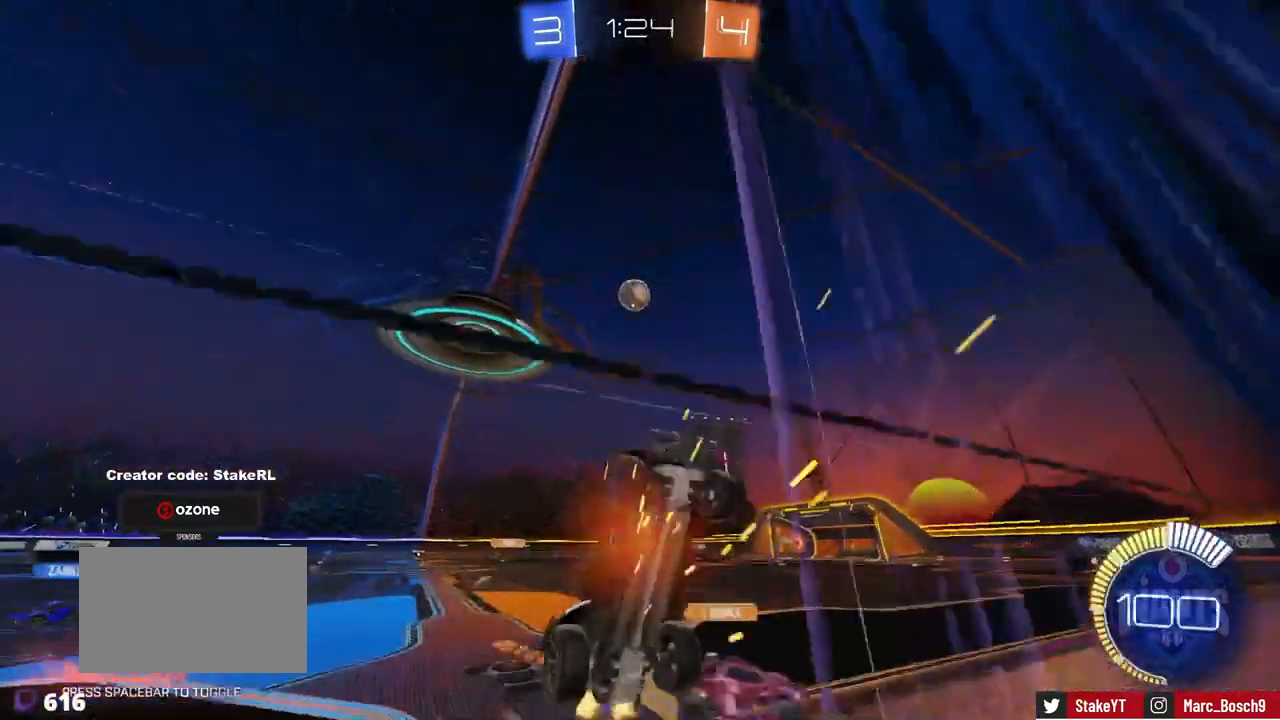
{"keys": ["a", "w"], "mouse": [], "events": [[217, "s", "down"], [250, "s", "up"], [300, "shift", "up"]]}
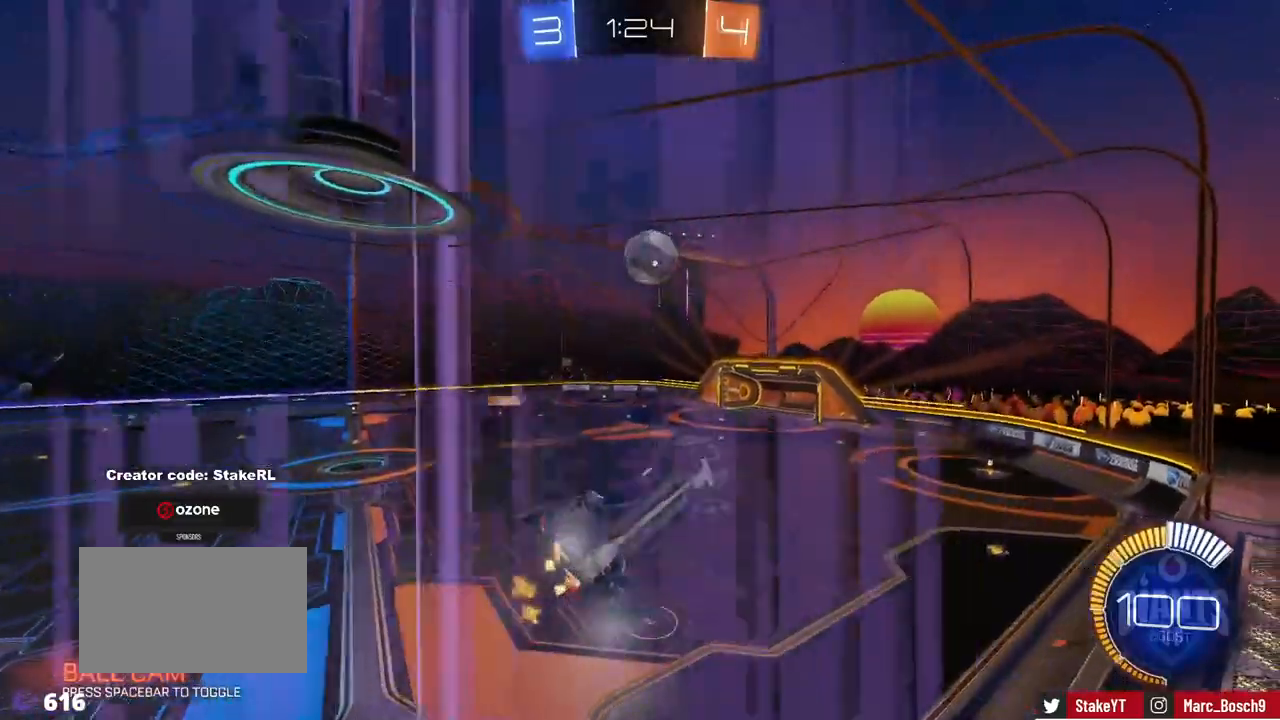
{"keys": ["w"], "mouse": [], "events": [[33, "mouse_left", "down"], [266, "a", "up"], [317, "mouse_left", "up"]]}
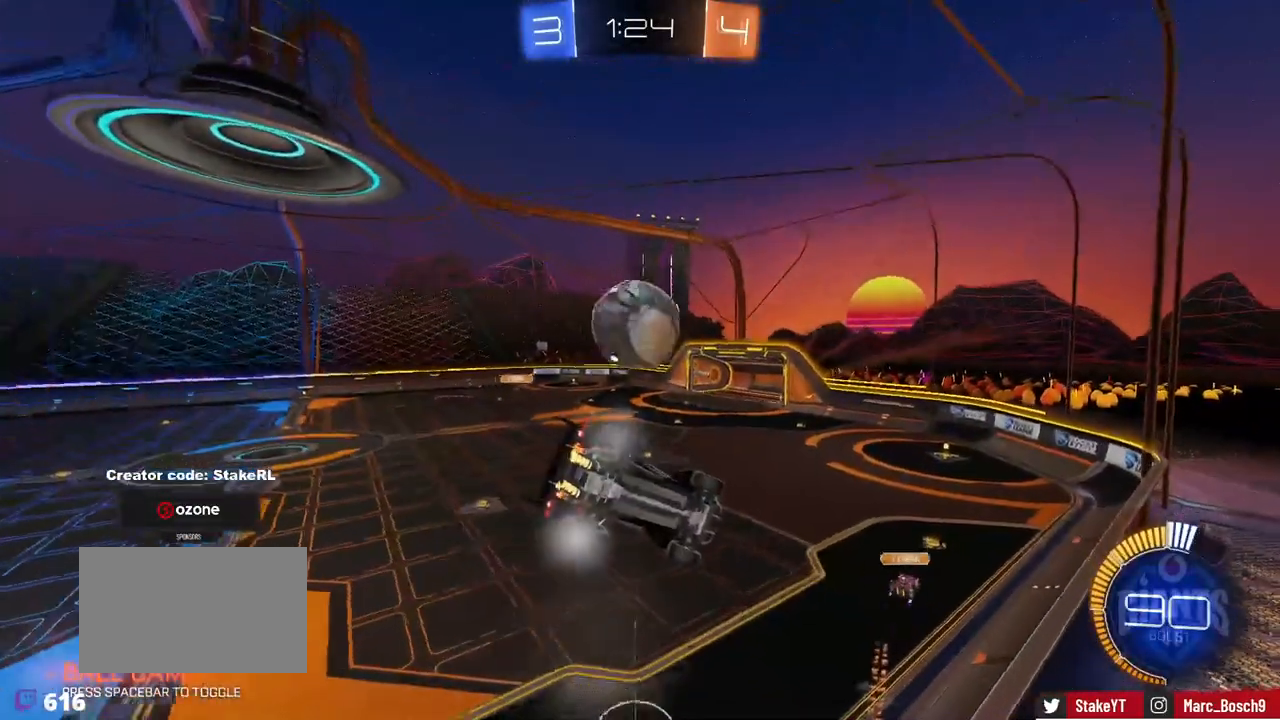
{"keys": ["a"], "mouse": [], "events": [[117, "a", "down"], [267, "w", "up"], [301, "s", "down"], [501, "s", "up"]]}
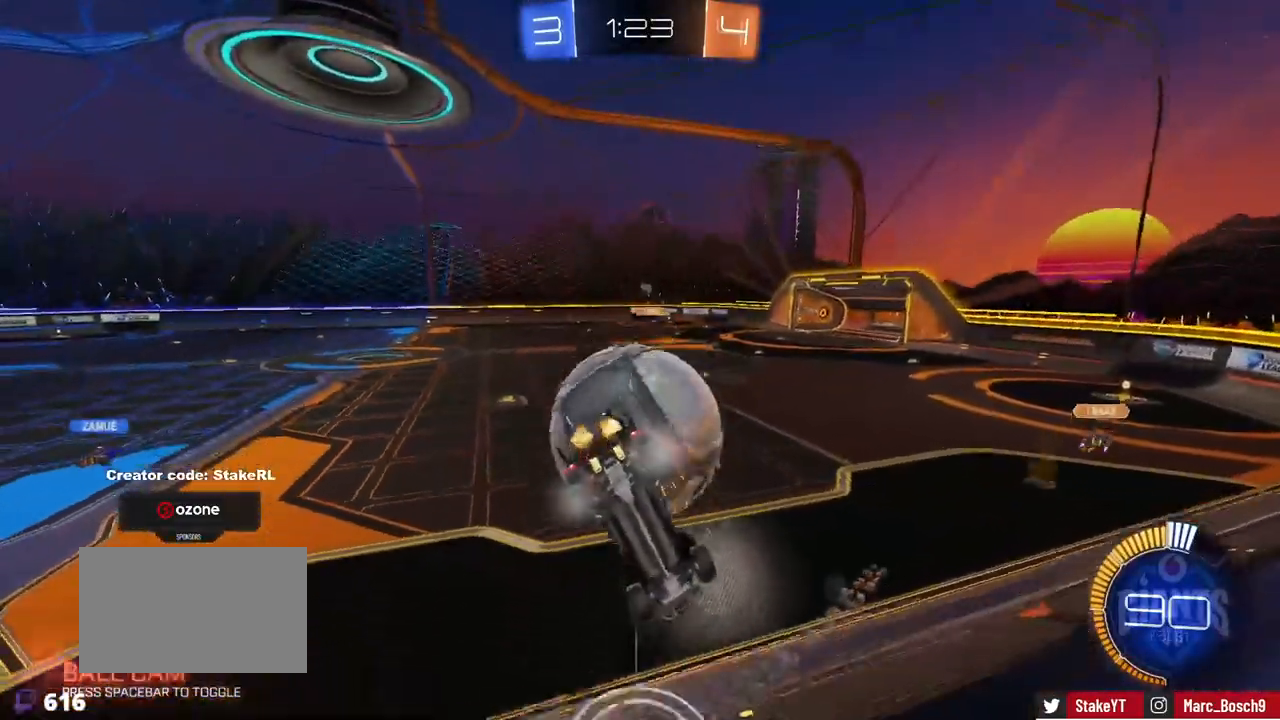
{"keys": [], "mouse": [], "events": [[33, "a", "up"], [83, "w", "down"], [233, "w", "up"], [283, "s", "down"], [317, "d", "down"], [417, "d", "up"], [417, "s", "up"]]}
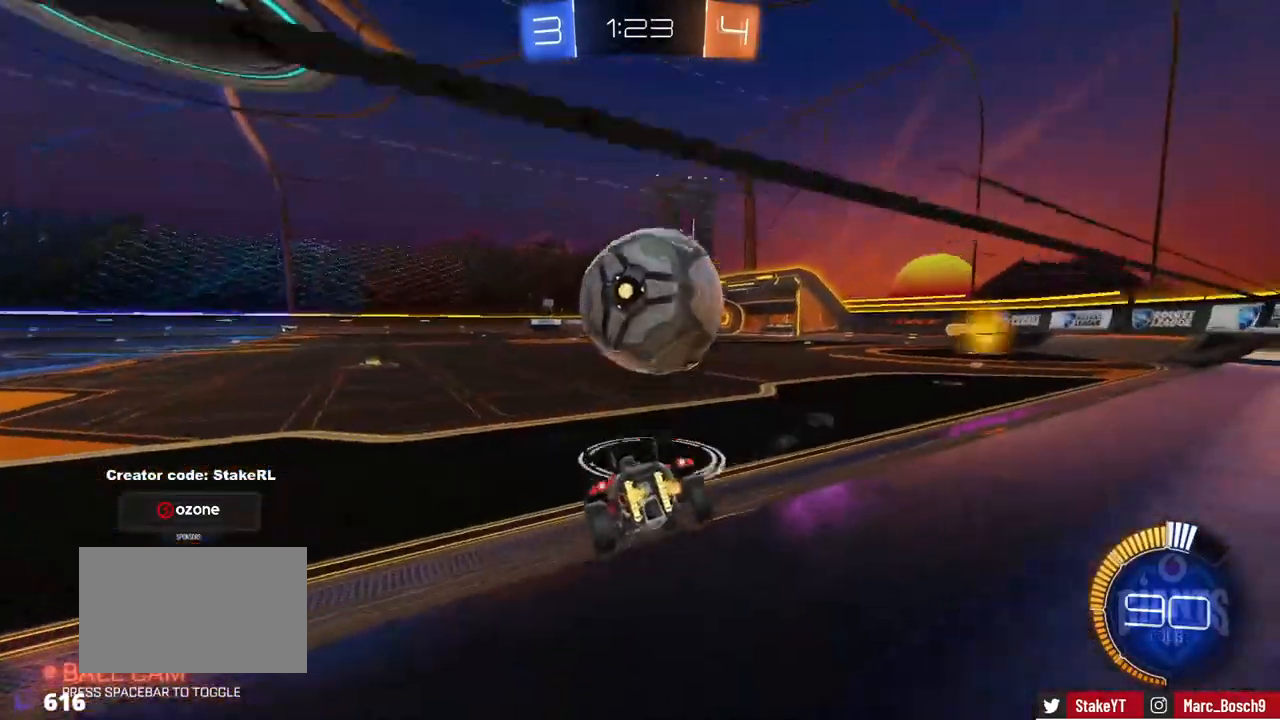
{"keys": [], "mouse": [], "events": [[151, "d", "down"], [151, "w", "down"], [251, "d", "up"], [284, "w", "up"]]}
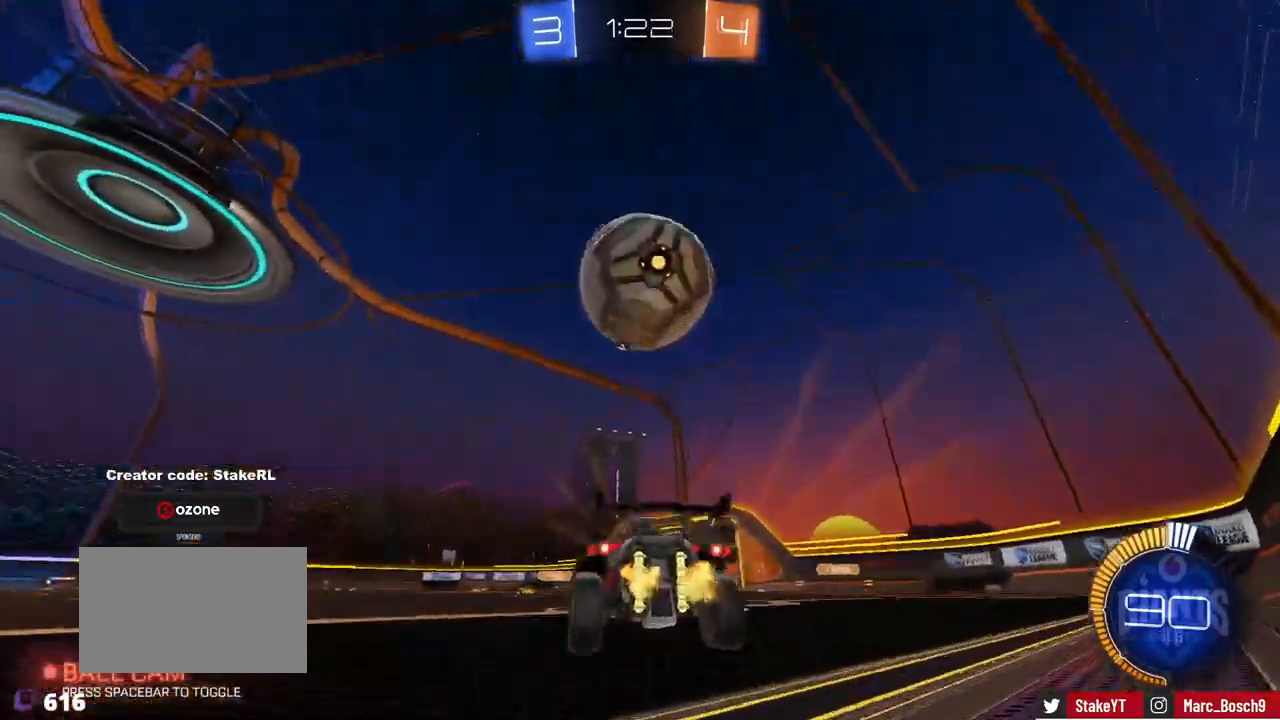
{"keys": ["w"], "mouse": [], "events": [[267, "w", "down"], [400, "d", "down"], [450, "d", "up"]]}
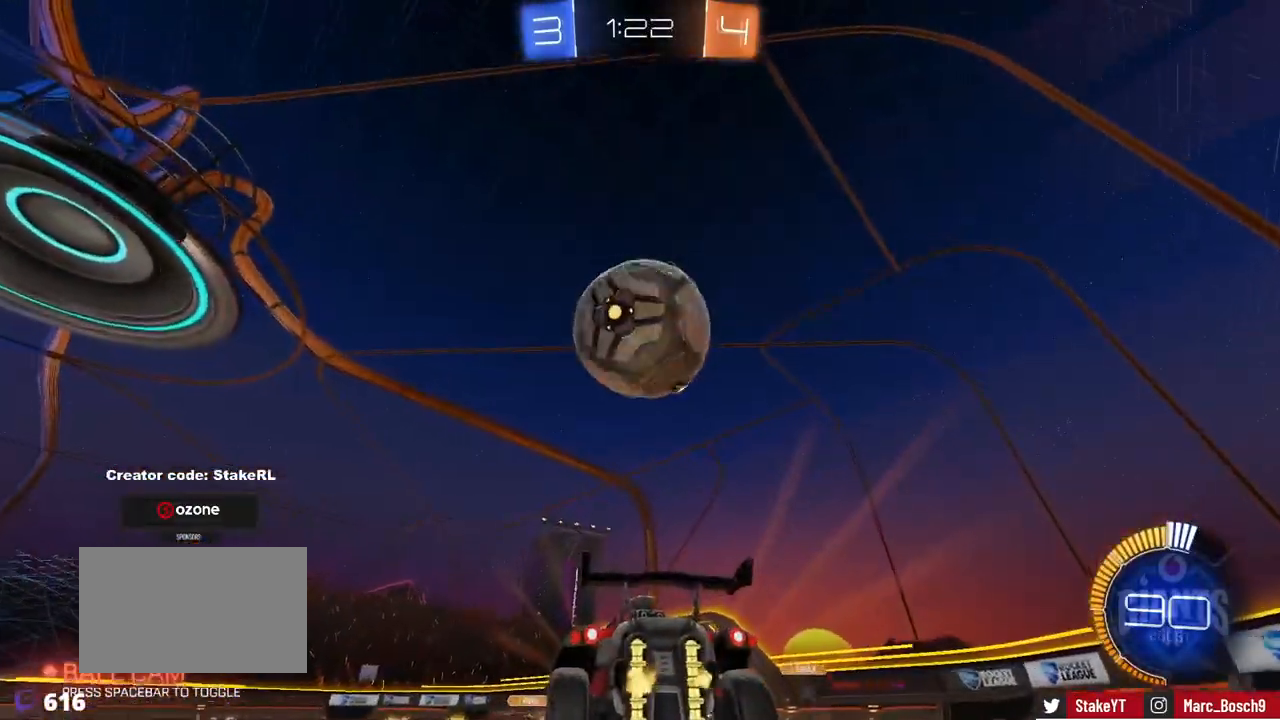
{"keys": ["d", "s"], "mouse": ["right"], "events": [[84, "w", "up"], [134, "mouse_left", "down"], [134, "mouse_right", "down"], [184, "mouse_left", "up"], [184, "s", "down"], [234, "d", "down"], [284, "mouse_left", "down"], [284, "mouse_right", "up"], [284, "s", "up"], [301, "d", "up"], [351, "mouse_right", "down"], [401, "s", "down"], [501, "d", "down"], [501, "mouse_left", "up"]]}
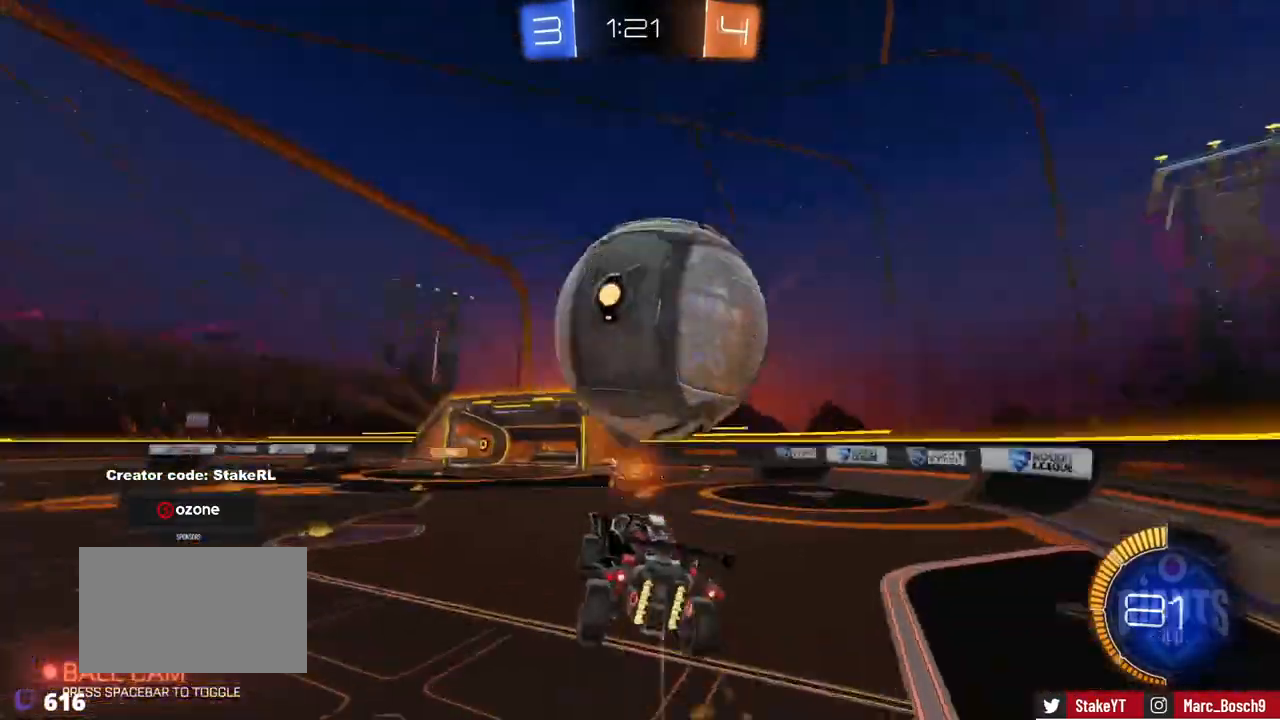
{"keys": ["s"], "mouse": ["left"], "events": [[50, "mouse_right", "up"], [100, "a", "down"], [150, "d", "up"], [150, "shift", "down"], [267, "a", "up"], [267, "mouse_left", "down"], [267, "s", "up"], [317, "d", "down"], [317, "shift", "up"], [417, "s", "down"], [467, "d", "up"]]}
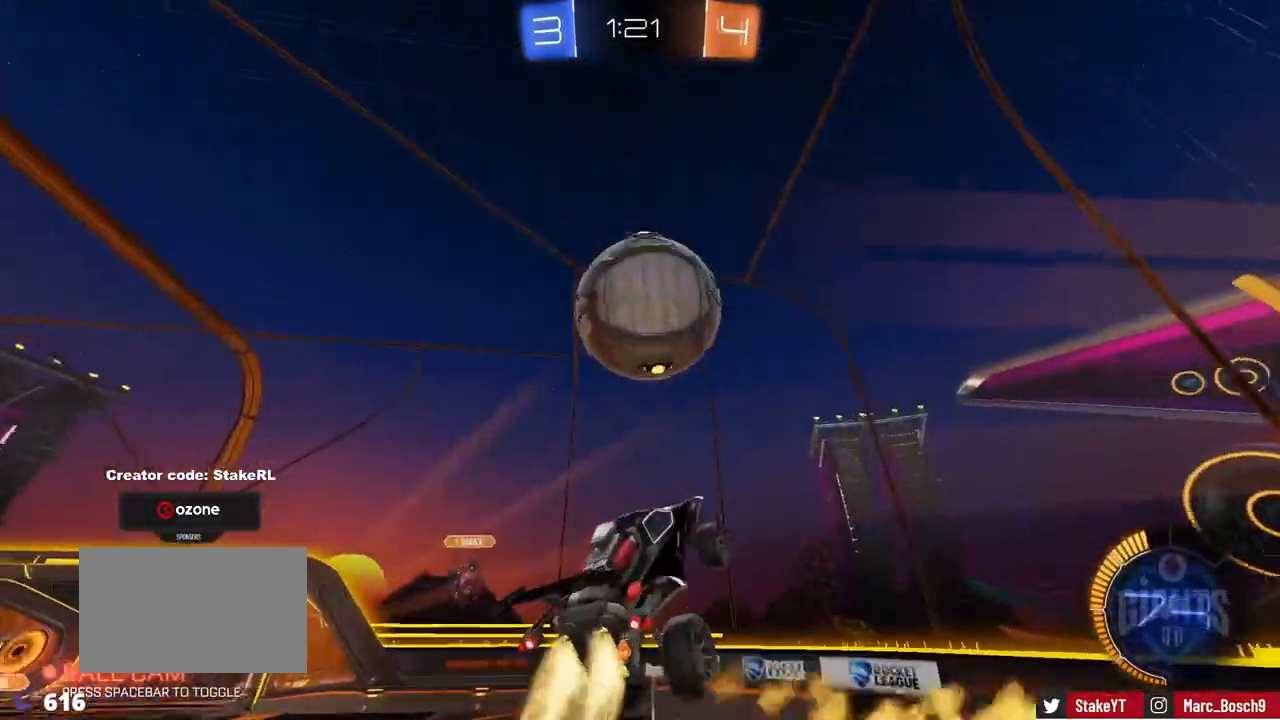
{"keys": ["a", "d", "s", "shift"], "mouse": ["left"], "events": [[17, "a", "down"], [17, "s", "up"], [17, "shift", "down"], [434, "s", "down"], [484, "d", "down"]]}
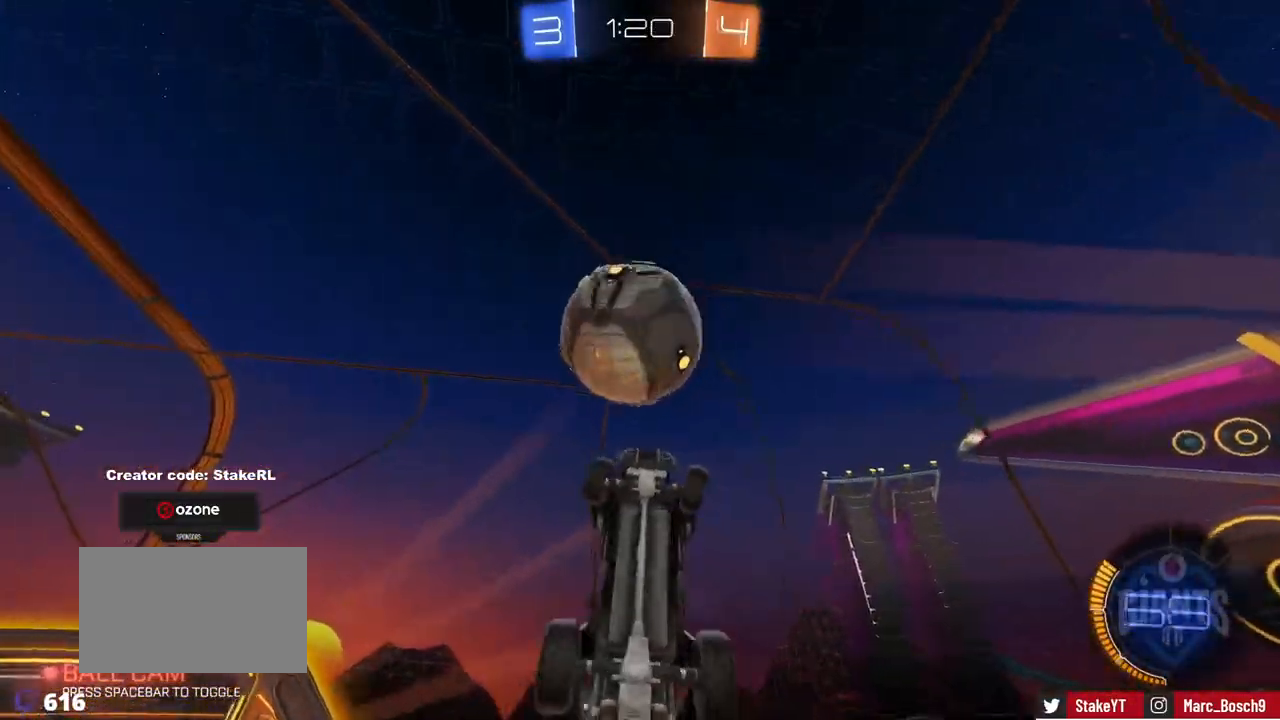
{"keys": ["a", "s", "shift"], "mouse": [], "events": [[67, "a", "up"], [67, "s", "up"], [67, "shift", "up"], [267, "mouse_left", "up"], [267, "shift", "down"], [300, "d", "up"], [400, "a", "down"], [500, "s", "down"]]}
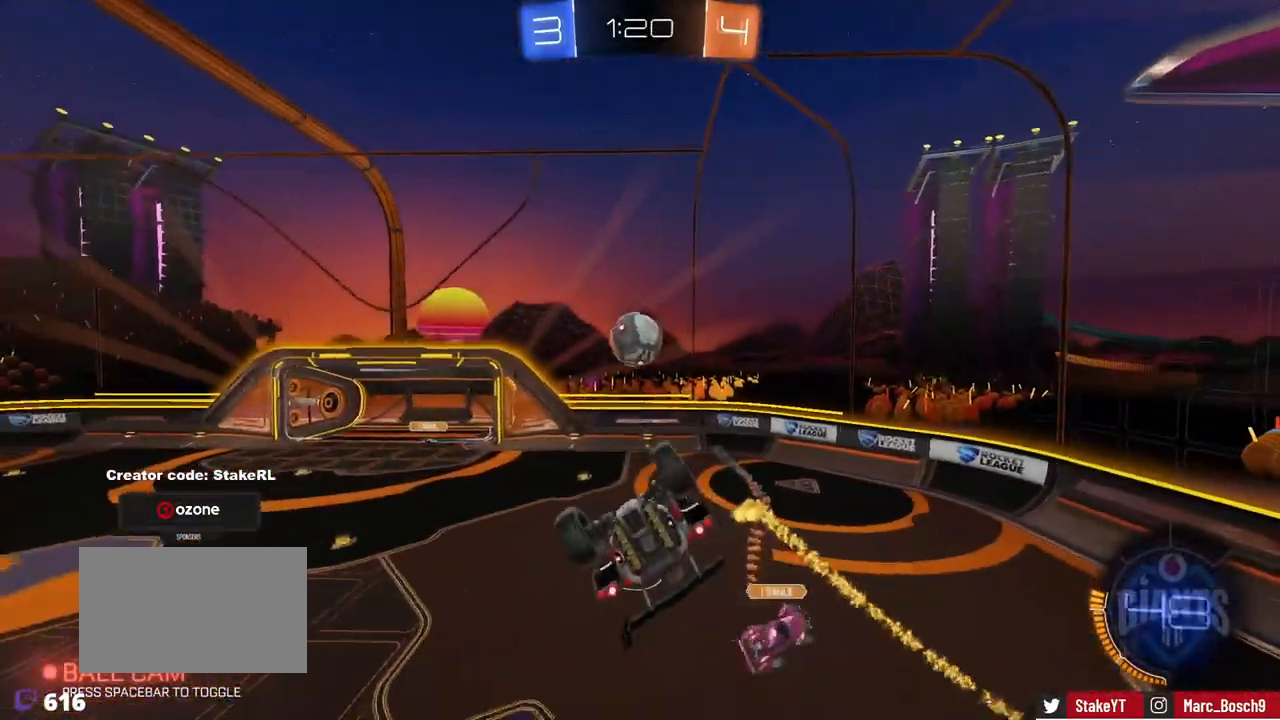
{"keys": ["a", "shift"], "mouse": [], "events": [[84, "s", "up"], [234, "w", "down"], [468, "w", "up"]]}
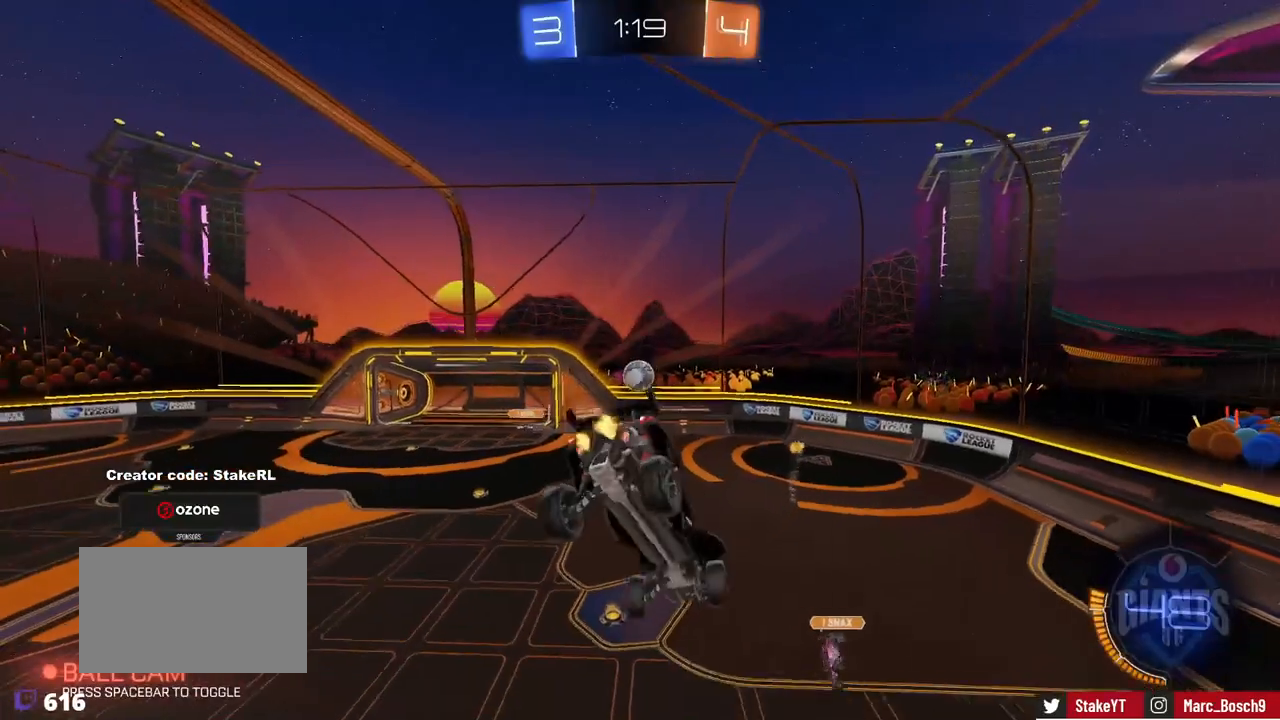
{"keys": ["shift"], "mouse": [], "events": [[17, "shift", "up"], [50, "a", "up"], [200, "s", "down"], [250, "a", "down"], [384, "a", "up"], [384, "s", "up"], [484, "shift", "down"]]}
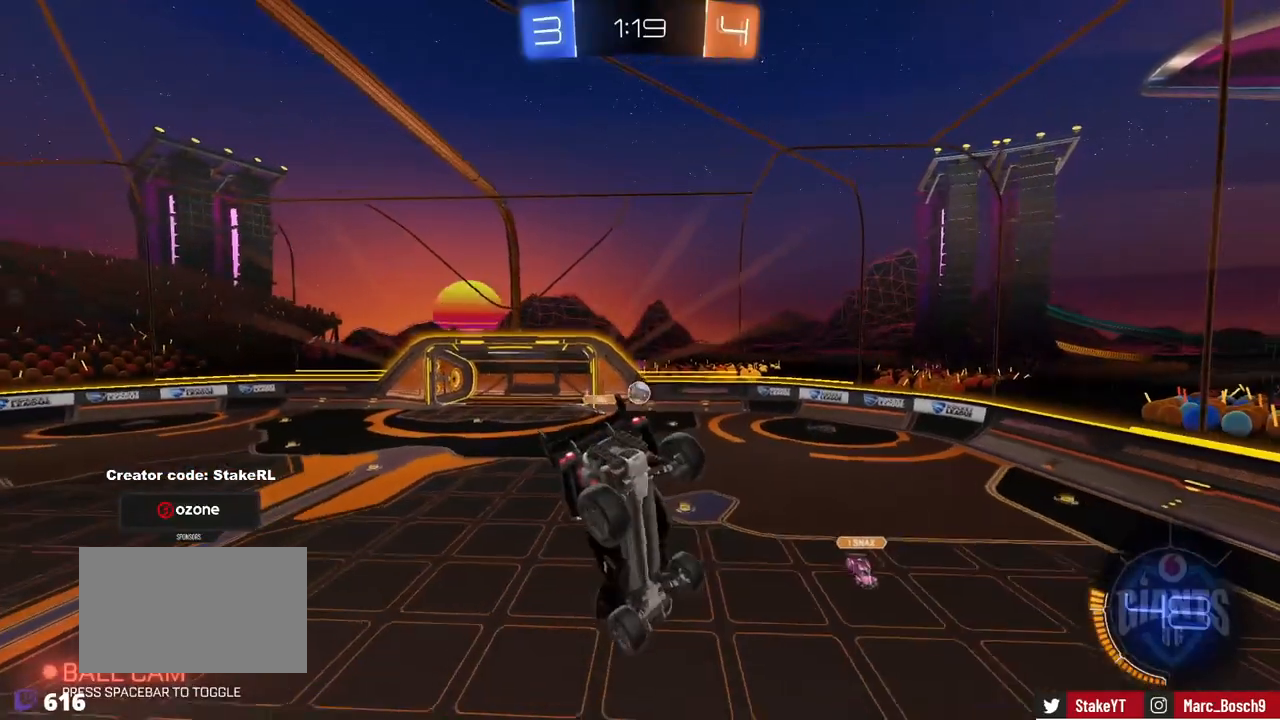
{"keys": [], "mouse": [], "events": [[17, "a", "down"], [67, "s", "down"], [117, "shift", "up"], [167, "a", "up"], [217, "s", "up"], [351, "s", "down"], [401, "a", "down"], [501, "a", "up"], [501, "s", "up"]]}
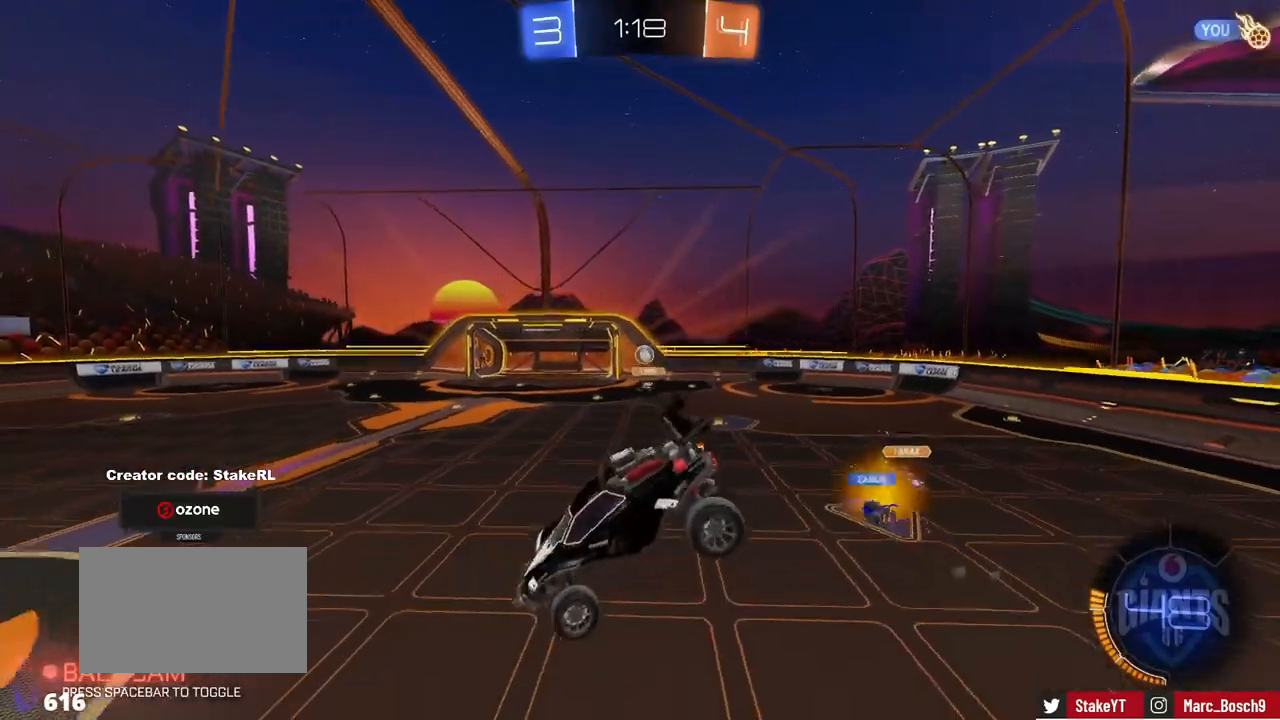
{"keys": ["d", "w"], "mouse": [], "events": [[183, "a", "down"], [233, "w", "down"], [500, "a", "up"], [500, "d", "down"]]}
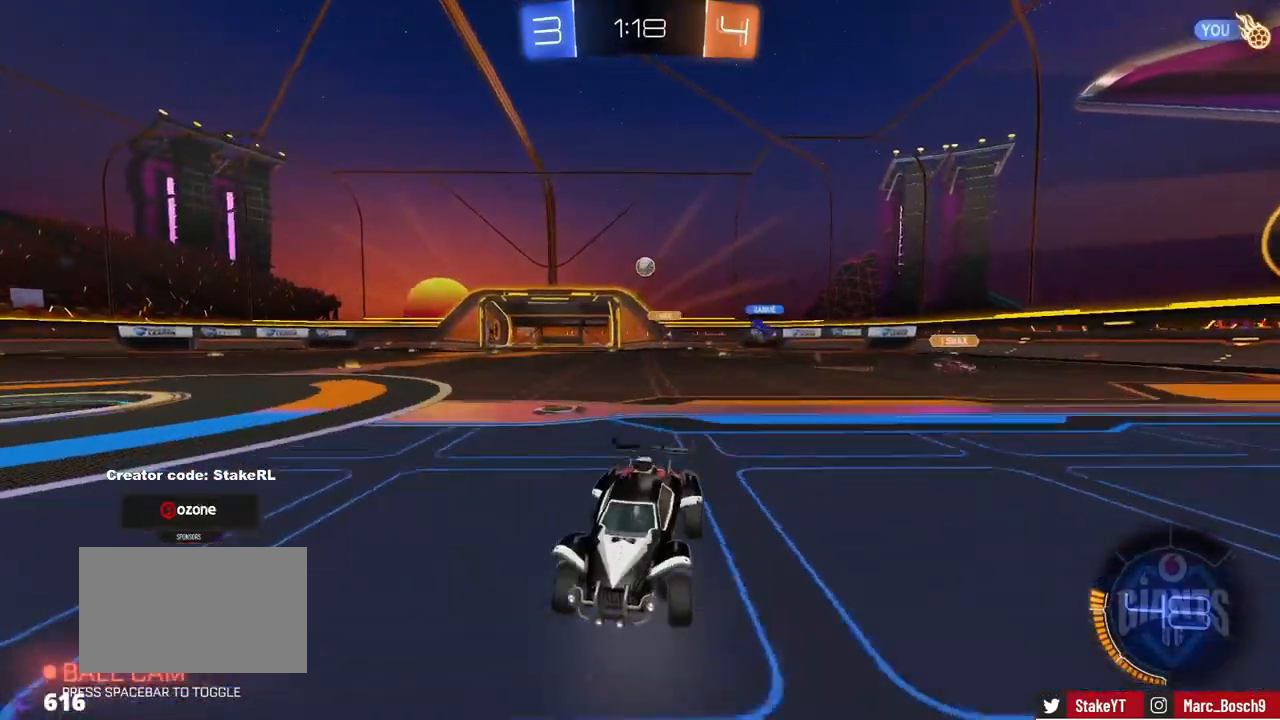
{"keys": ["d", "shift", "w"], "mouse": [], "events": [[100, "shift", "down"], [384, "shift", "up"], [484, "shift", "down"]]}
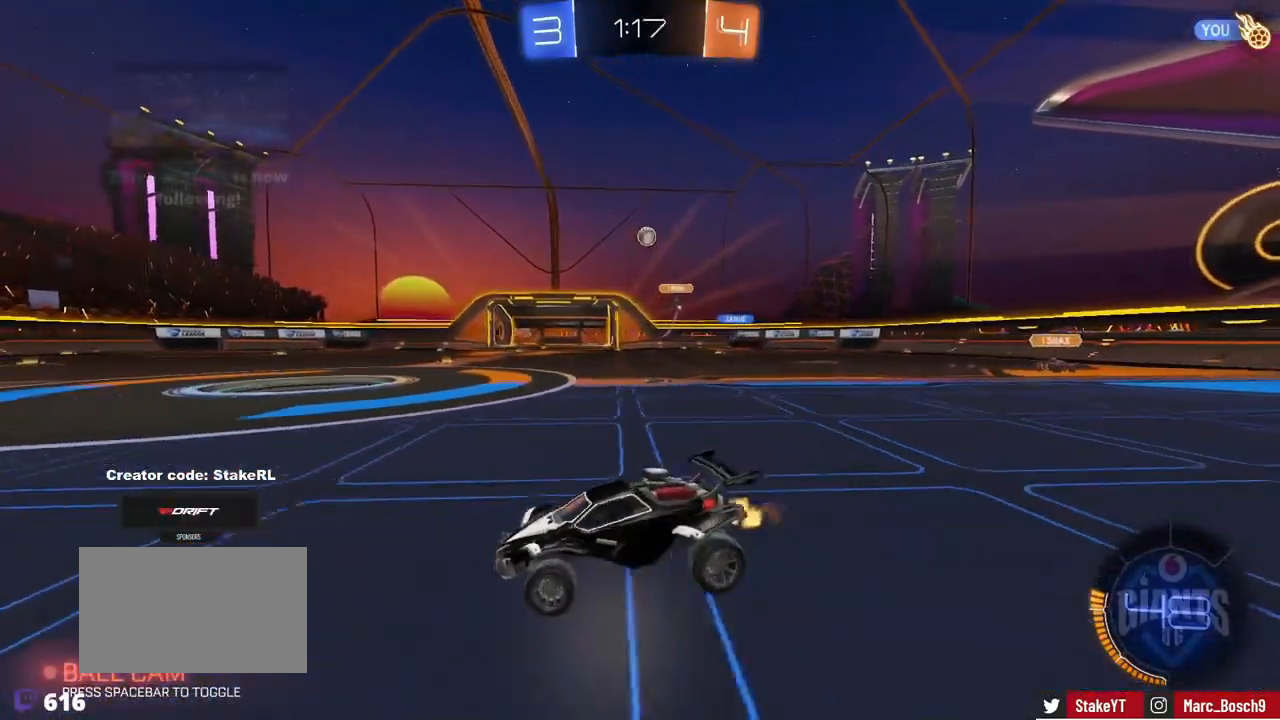
{"keys": ["d"], "mouse": [], "events": [[67, "shift", "up"], [450, "w", "up"]]}
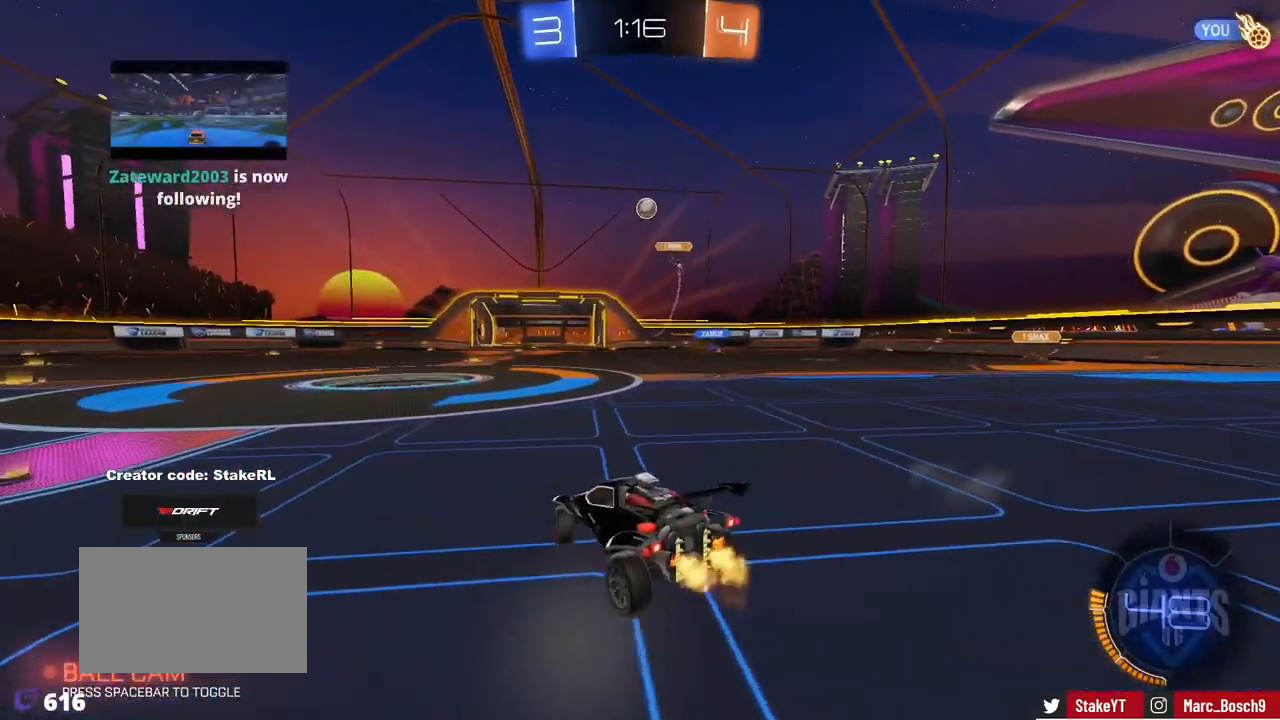
{"keys": ["a", "s"], "mouse": [], "events": [[34, "d", "up"], [234, "s", "down"], [317, "a", "down"]]}
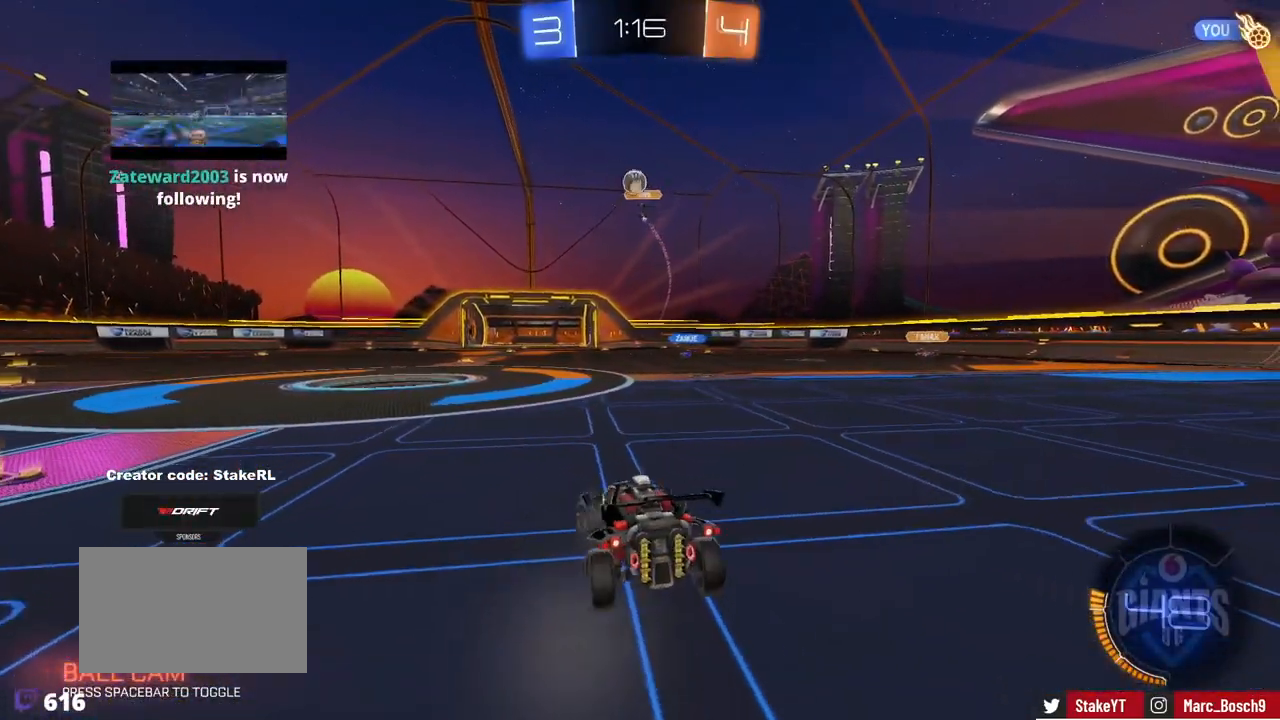
{"keys": ["s", "shift"], "mouse": ["right"], "events": [[50, "a", "up"], [250, "d", "down"], [334, "d", "up"], [334, "mouse_right", "down"], [384, "mouse_right", "up"], [384, "shift", "down"], [484, "mouse_right", "down"]]}
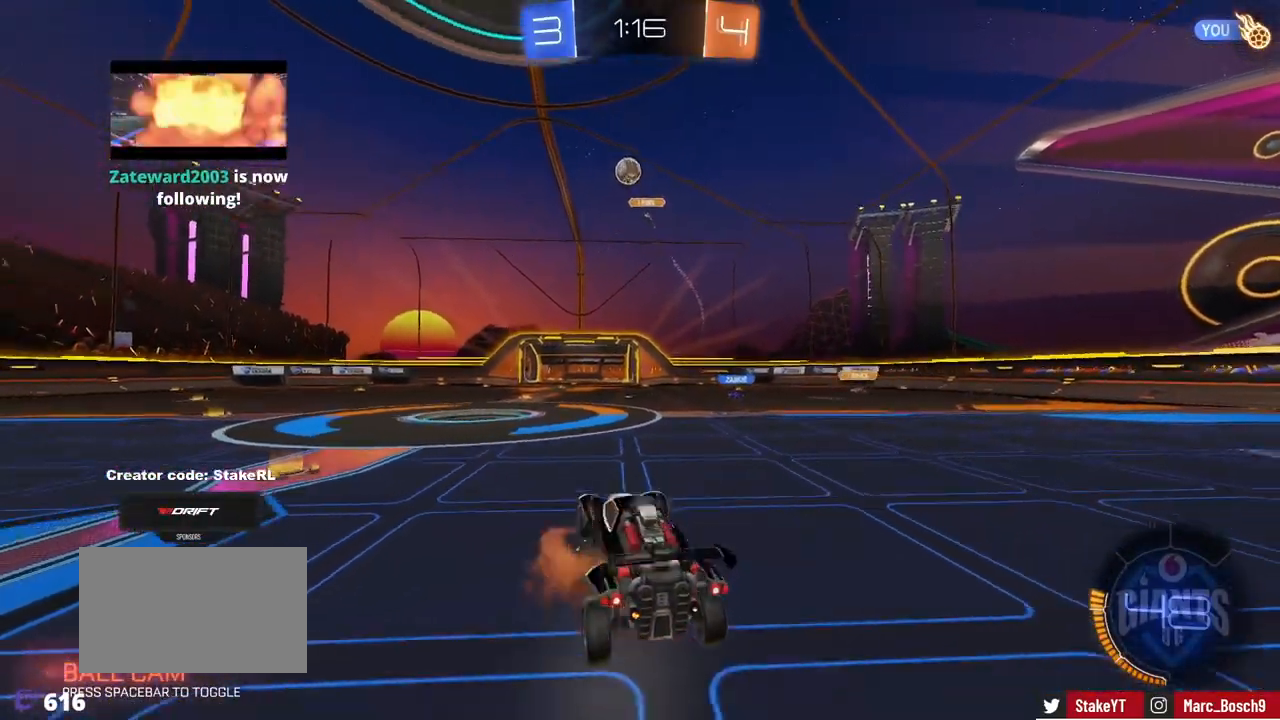
{"keys": ["a", "shift", "w"], "mouse": [], "events": [[67, "a", "down"], [117, "shift", "up"], [167, "mouse_right", "up"], [167, "shift", "down"], [217, "s", "up"], [301, "w", "down"]]}
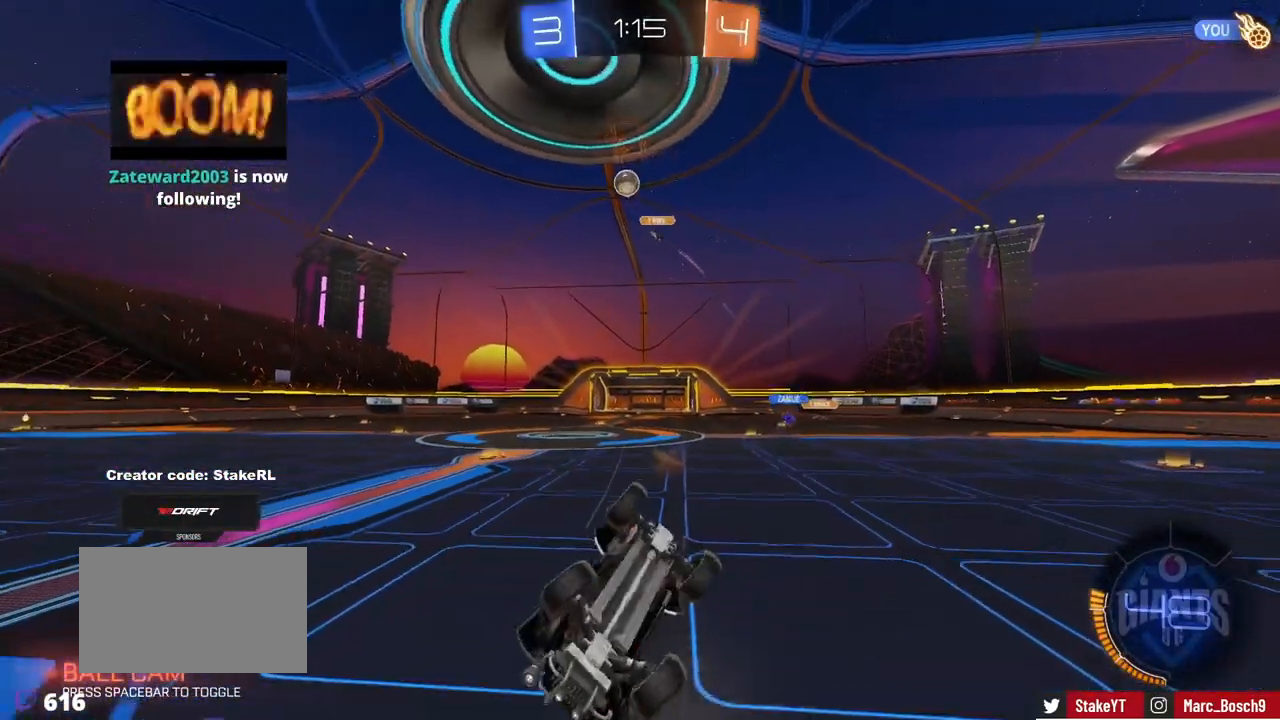
{"keys": ["w"], "mouse": [], "events": [[267, "shift", "up"], [317, "a", "up"]]}
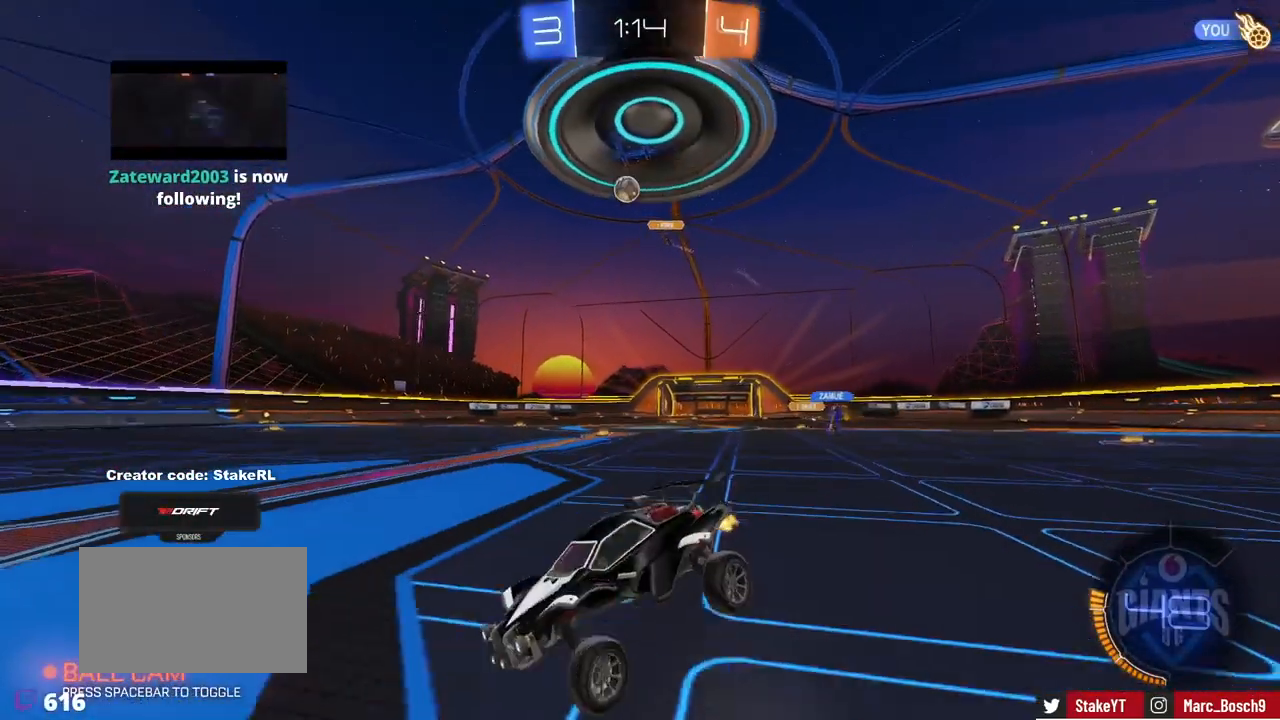
{"keys": ["w"], "mouse": [], "events": [[284, "d", "down"], [434, "d", "up"]]}
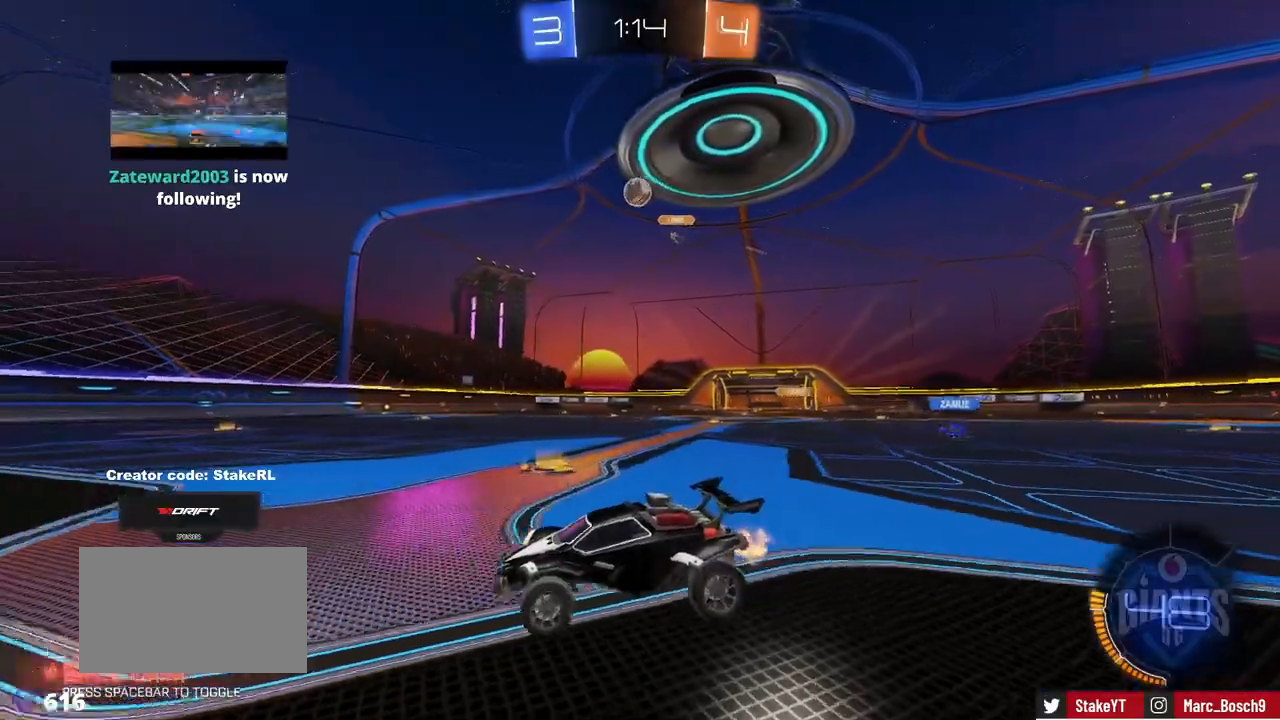
{"keys": ["w"], "mouse": [], "events": [[67, "d", "down"], [217, "d", "up"]]}
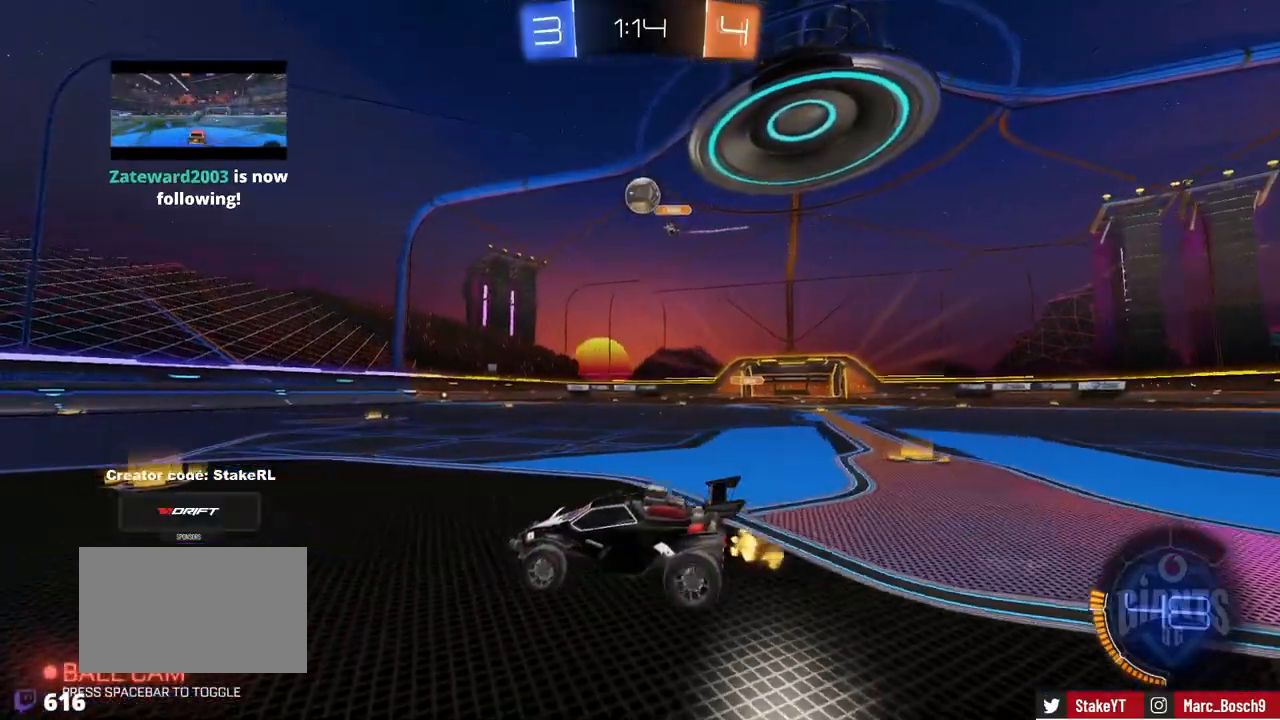
{"keys": ["space", "w"], "mouse": ["left"], "events": [[134, "mouse_left", "down"], [234, "d", "down"], [267, "d", "up"], [417, "a", "down"], [468, "a", "up"], [501, "space", "down"]]}
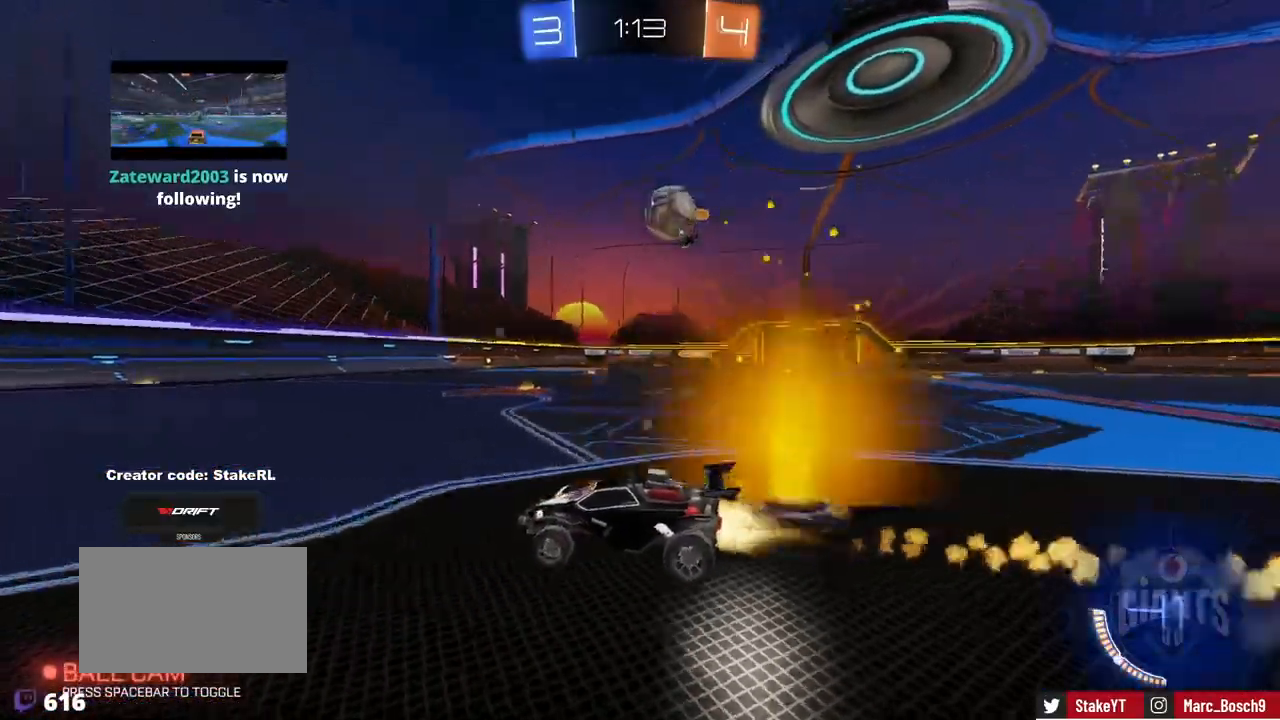
{"keys": ["a", "space", "w"], "mouse": ["left"], "events": [[200, "space", "up"], [434, "a", "down"], [484, "space", "down"]]}
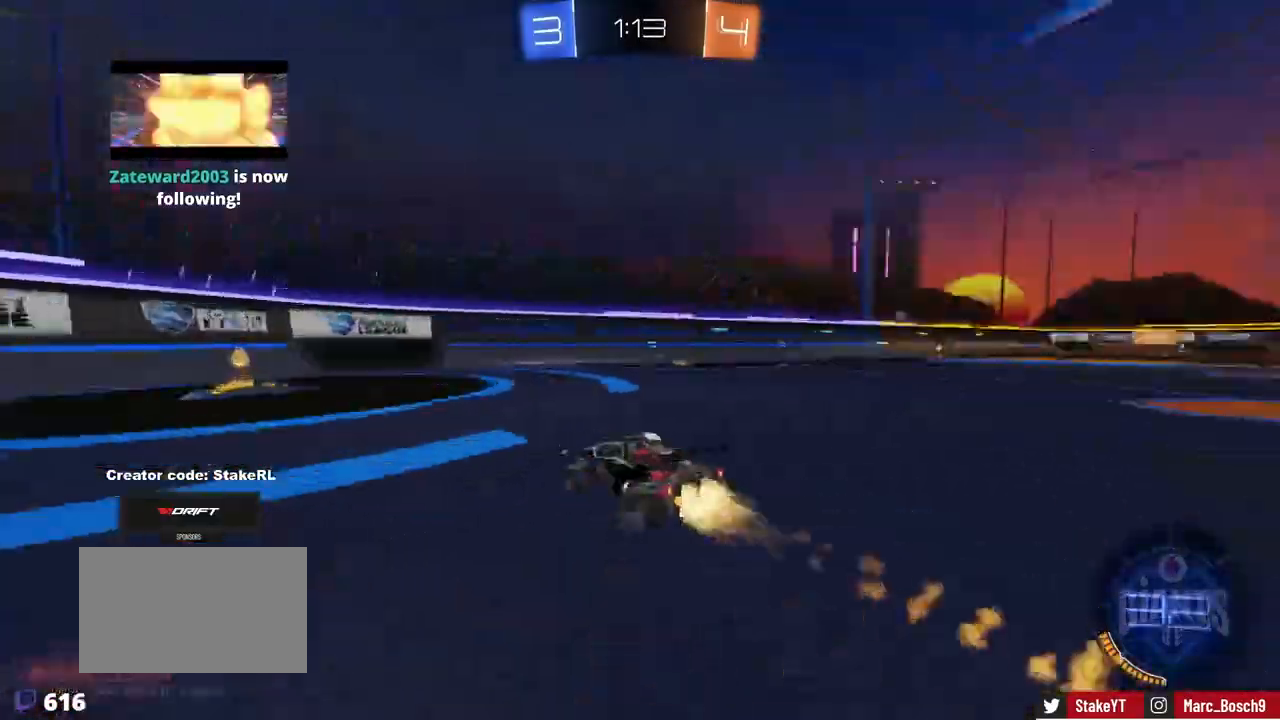
{"keys": ["a", "w"], "mouse": [], "events": [[67, "a", "up"], [117, "space", "up"], [217, "mouse_left", "up"], [267, "a", "down"], [267, "shift", "down"], [401, "shift", "up"]]}
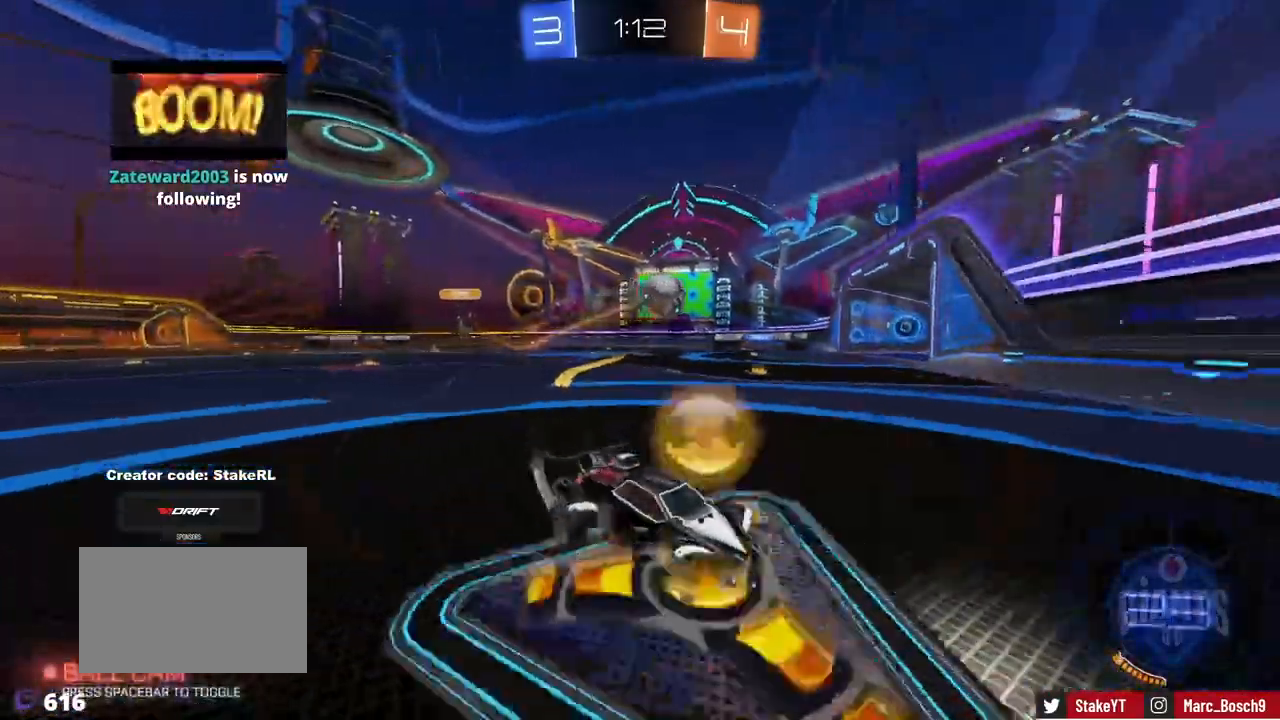
{"keys": ["a", "shift", "w"], "mouse": [], "events": [[133, "a", "up"], [233, "a", "down"], [417, "shift", "down"]]}
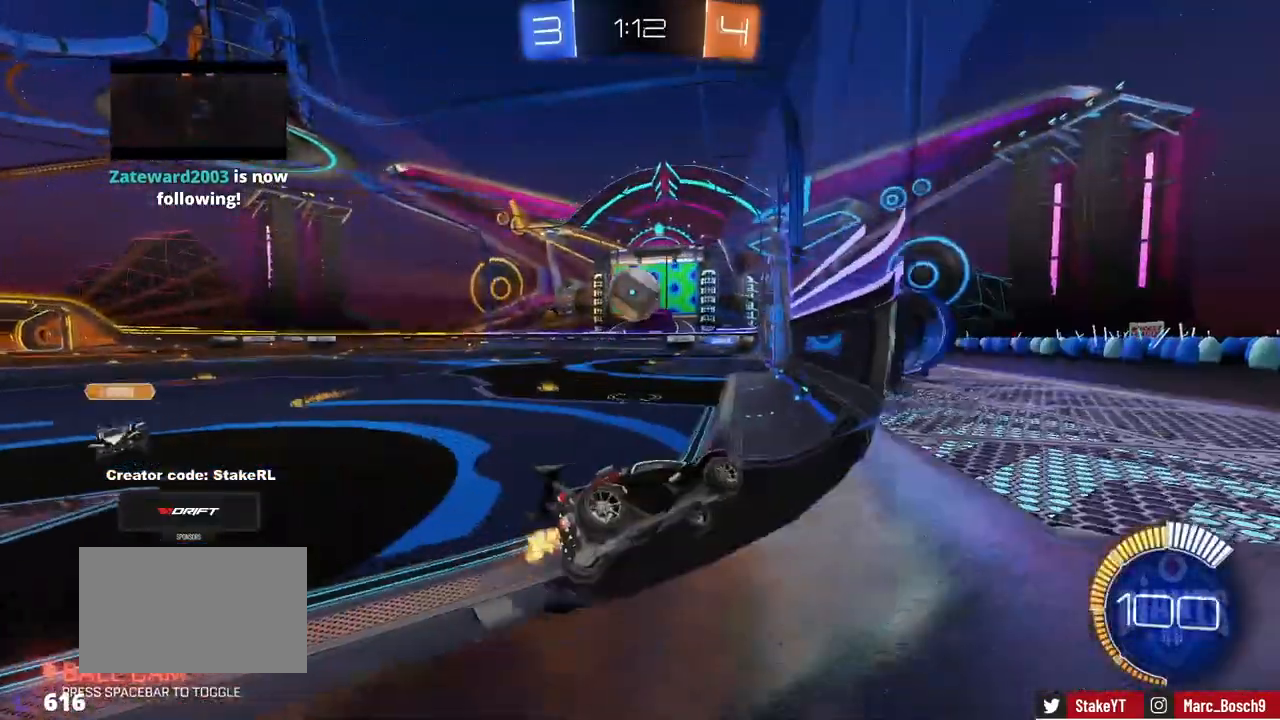
{"keys": ["a", "w"], "mouse": ["left"], "events": [[100, "shift", "up"], [334, "a", "up"], [334, "mouse_left", "down"], [484, "a", "down"]]}
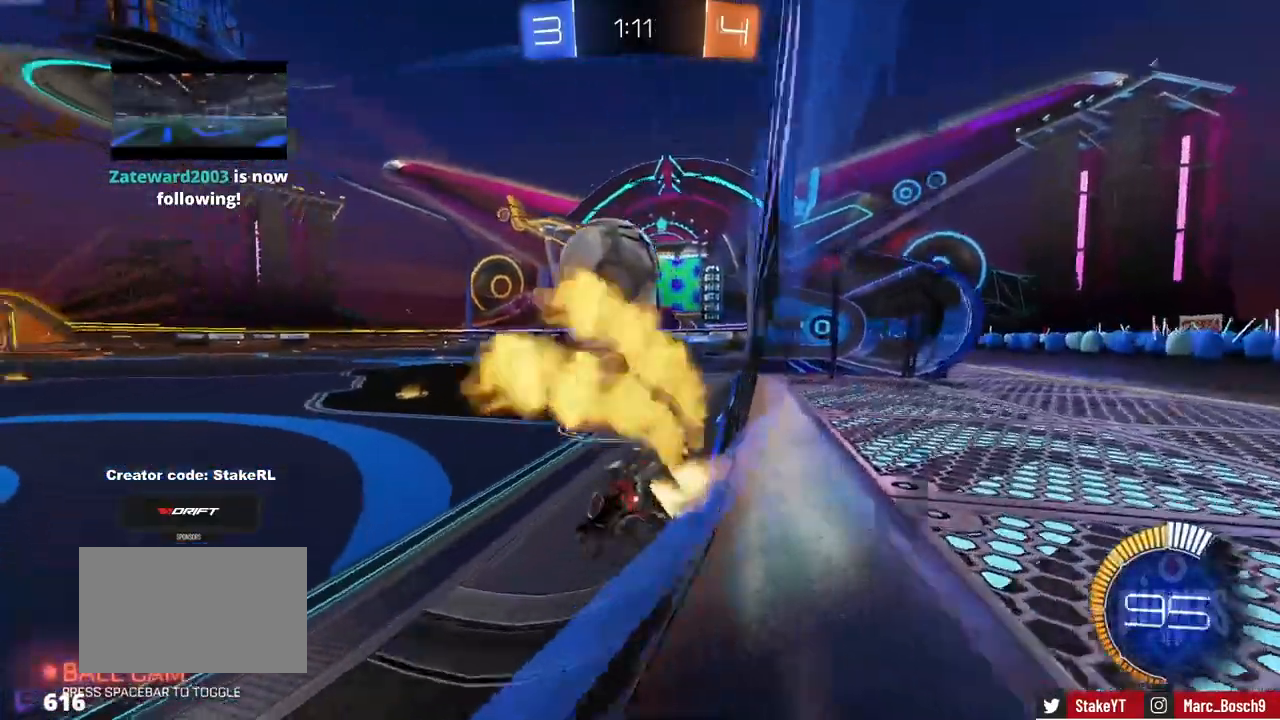
{"keys": ["a", "s", "shift"], "mouse": ["left", "right"], "events": [[117, "a", "up"], [117, "d", "down"], [117, "w", "up"], [167, "d", "up"], [167, "mouse_right", "down"], [217, "a", "down"], [267, "a", "up"], [300, "a", "down"], [300, "d", "down"], [300, "mouse_right", "up"], [300, "shift", "down"], [300, "w", "down"], [350, "d", "up"], [350, "mouse_right", "down"], [450, "s", "down"], [500, "w", "up"]]}
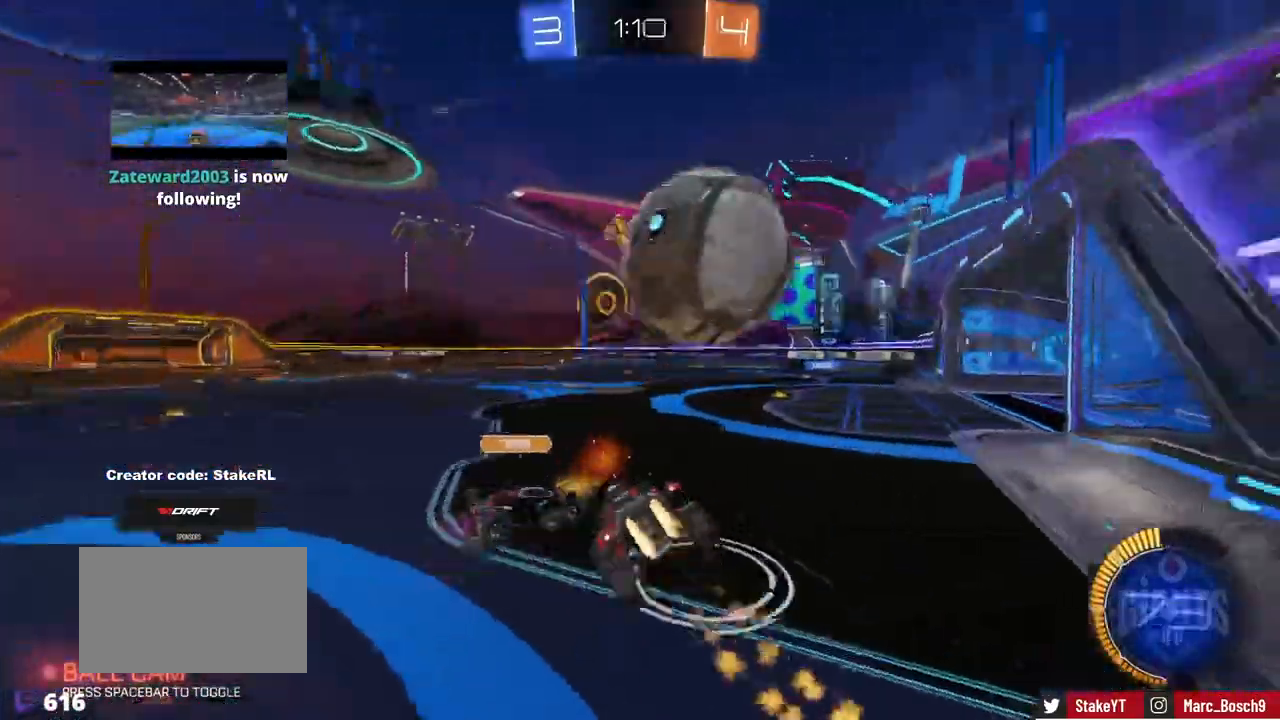
{"keys": ["a", "s", "shift", "space"], "mouse": [], "events": [[84, "mouse_right", "up"], [184, "s", "up"], [284, "s", "down"], [367, "mouse_left", "up"], [417, "space", "down"]]}